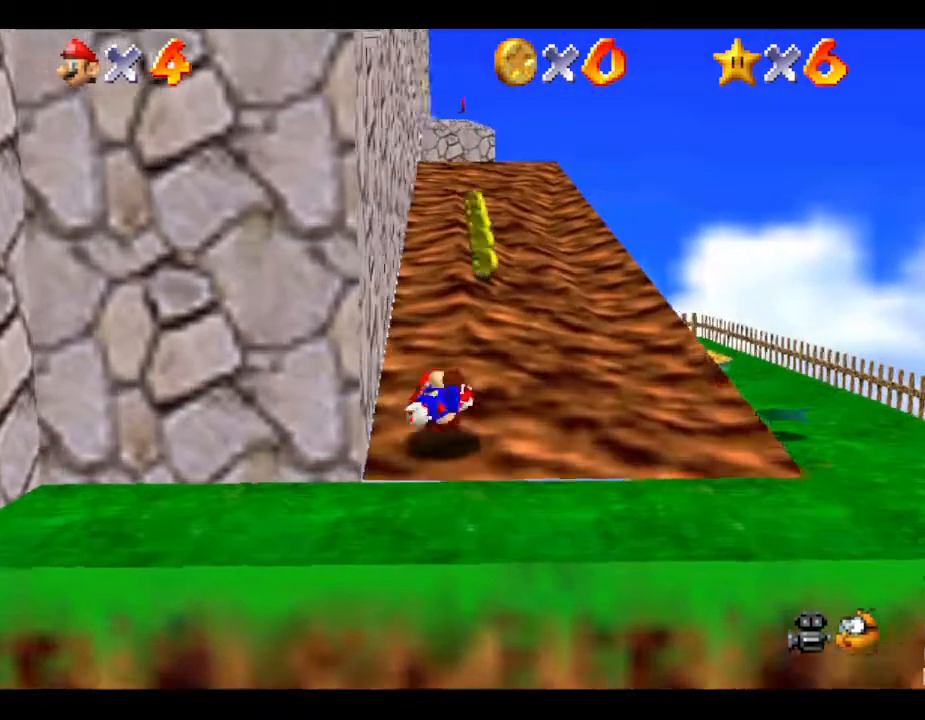
Gameplay with a controller (Nintendo layout); each line is a JSON object with the inputs held at the frame after it. "events" lists button and stick changes between this image and that frame as [ms after this image, input, new state], when the widget could be followed in between. Not read: L3 R3.
{"buttons": ["A"], "left_stick": "left", "events": [[83, "left_stick", "down"], [167, "A", "down"], [350, "left_stick", "down-left"], [450, "left_stick", "left"]]}
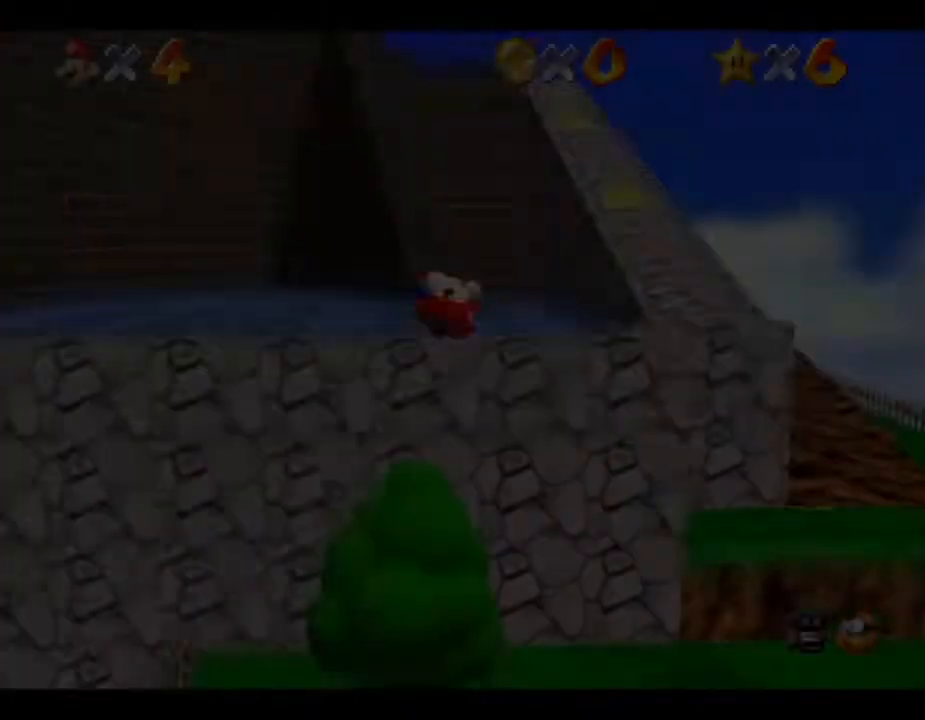
{"buttons": [], "left_stick": "right", "events": [[17, "left_stick", "up-left"], [167, "left_stick", "left"], [333, "A", "up"], [333, "left_stick", "center"], [417, "left_stick", "right"]]}
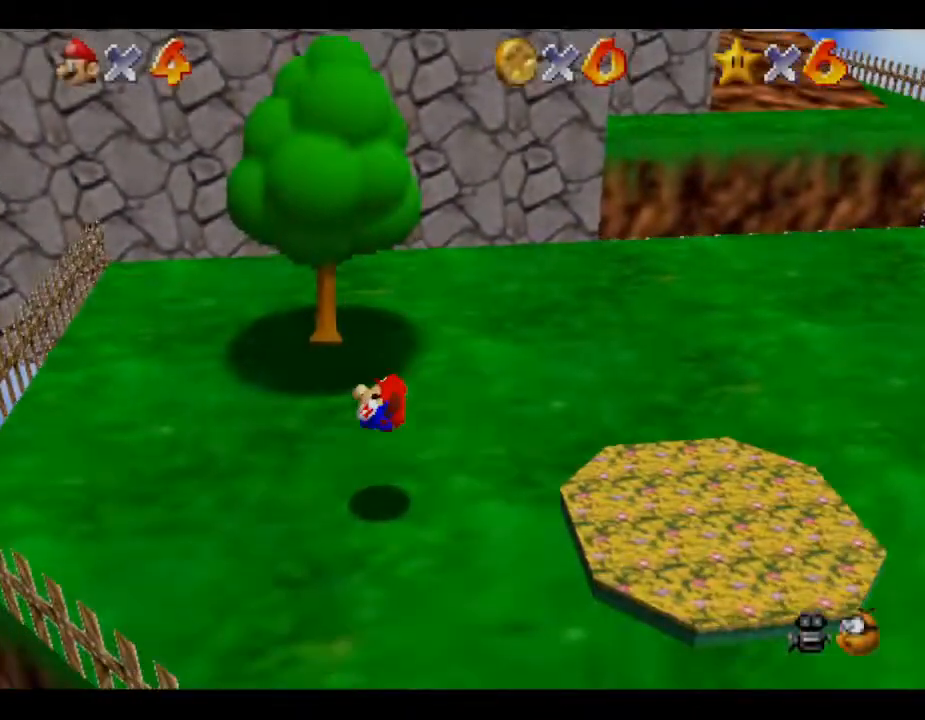
{"buttons": [], "left_stick": "up", "events": [[367, "left_stick", "up"]]}
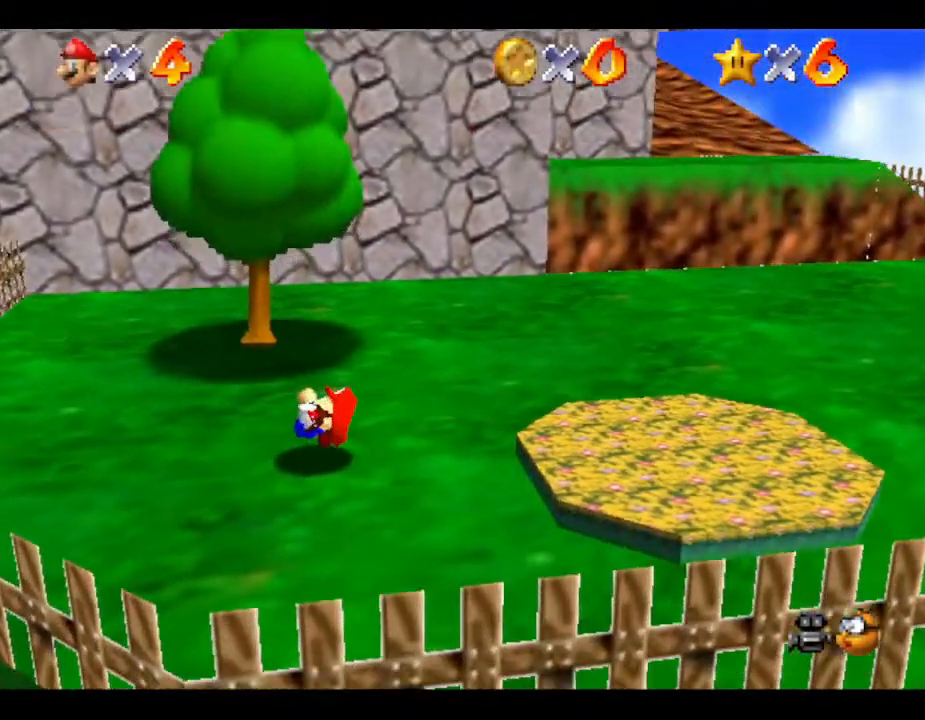
{"buttons": ["A"], "left_stick": "up", "events": [[467, "A", "down"]]}
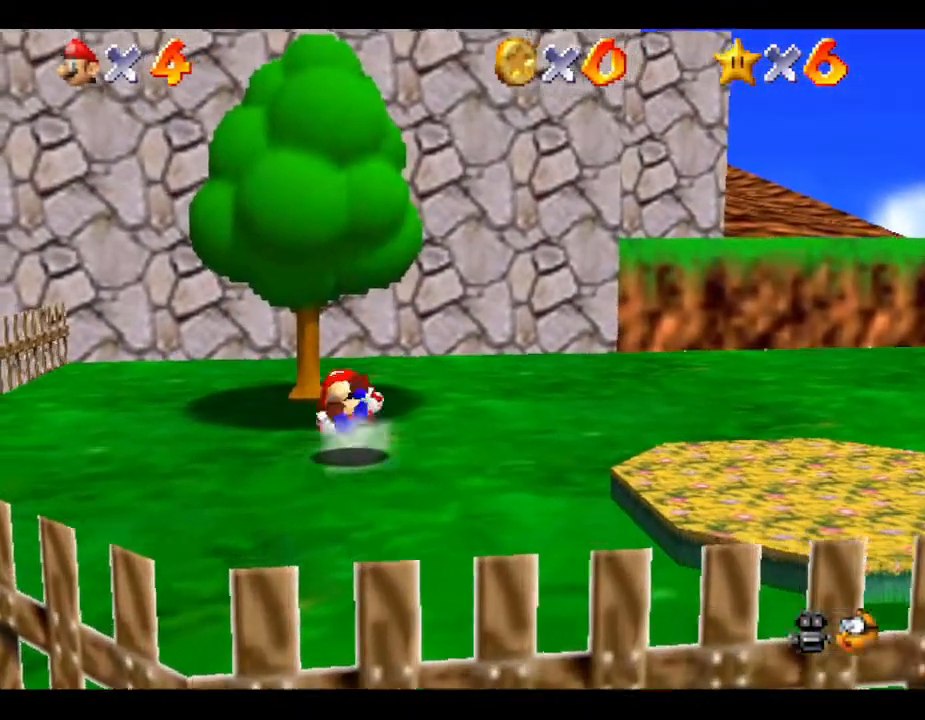
{"buttons": [], "left_stick": "up", "events": [[350, "A", "up"]]}
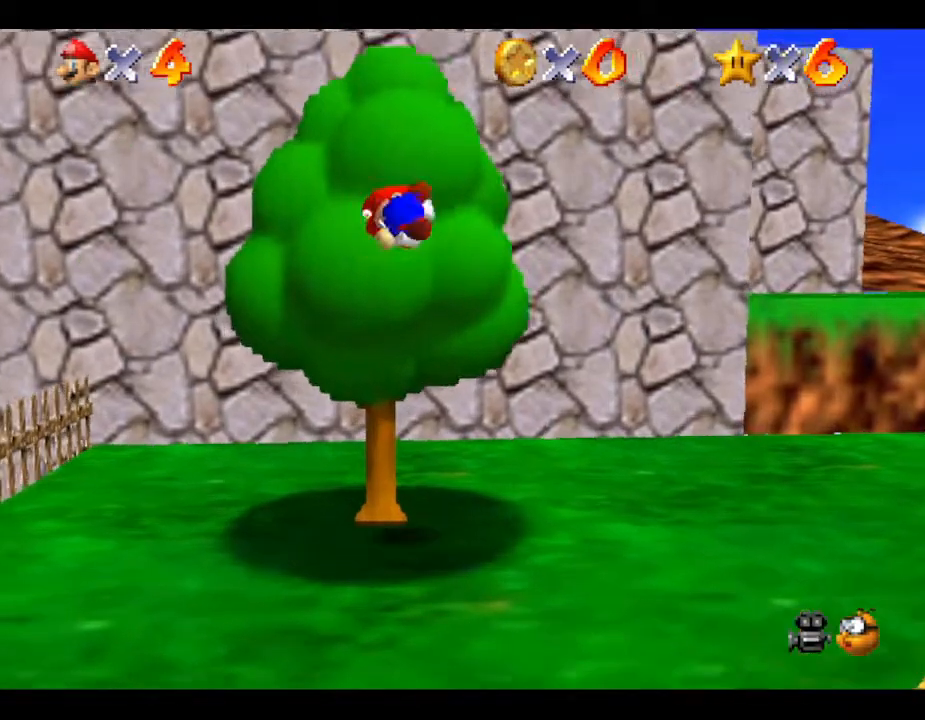
{"buttons": [], "left_stick": "up", "events": []}
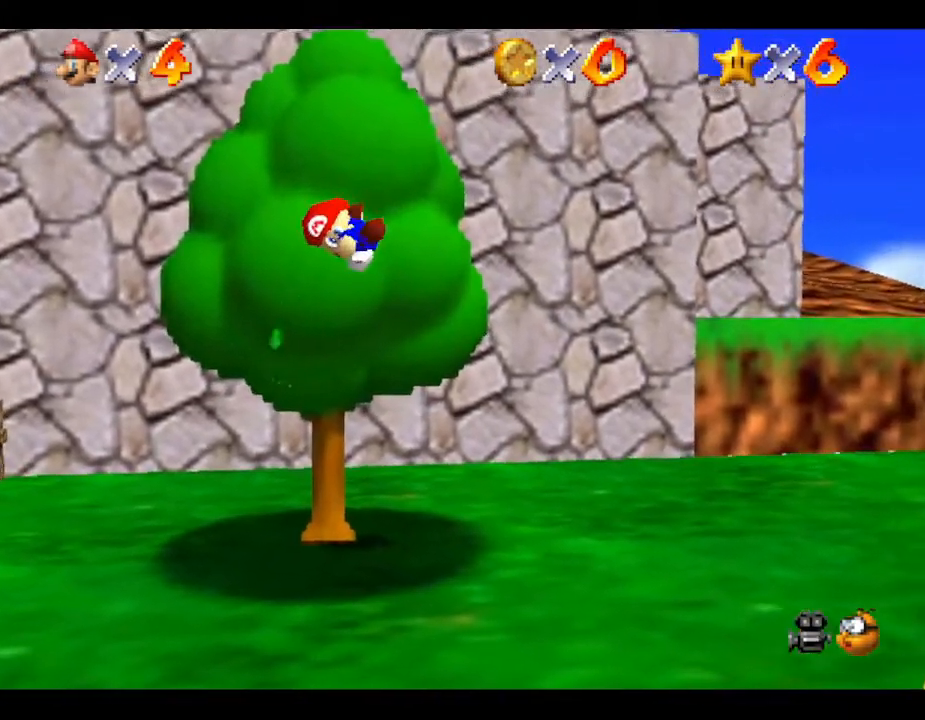
{"buttons": [], "left_stick": "up", "events": []}
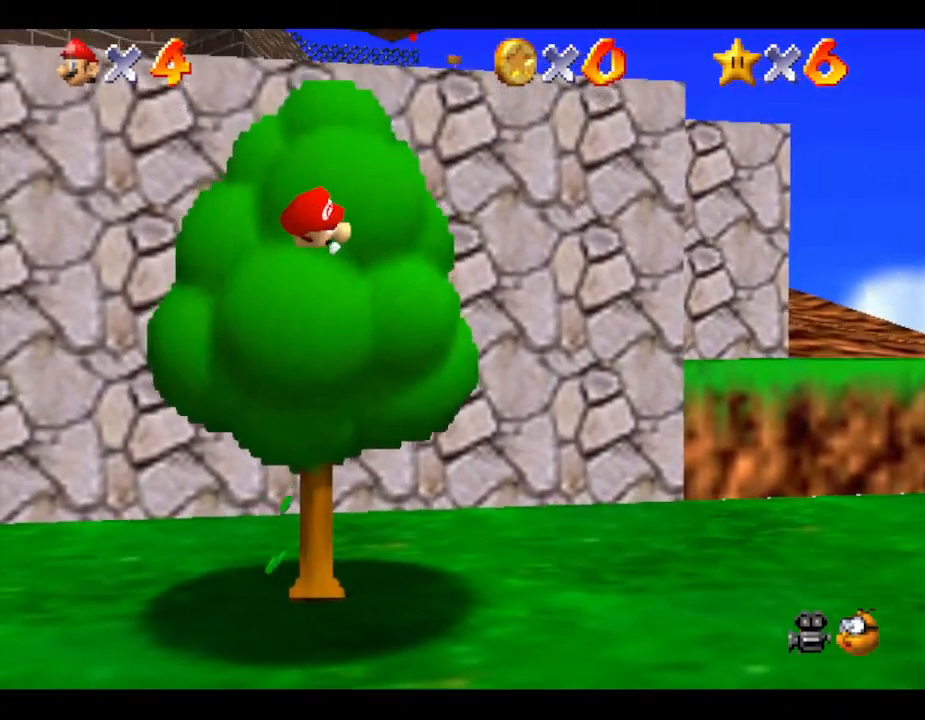
{"buttons": [], "left_stick": "center", "events": [[433, "left_stick", "center"]]}
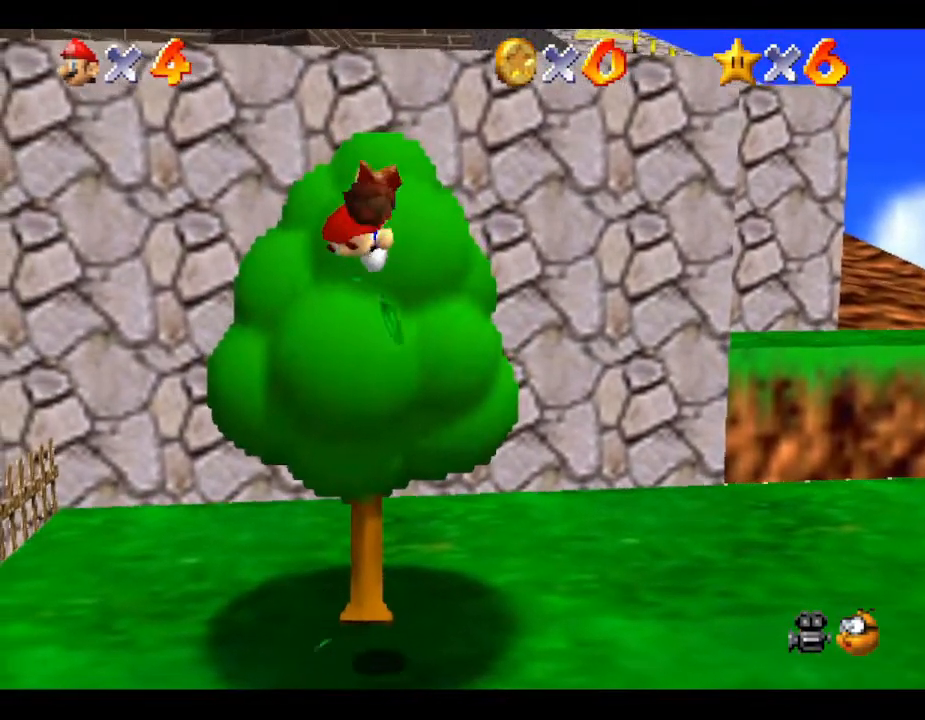
{"buttons": [], "left_stick": "down-right", "events": [[167, "left_stick", "down"], [417, "left_stick", "down-right"]]}
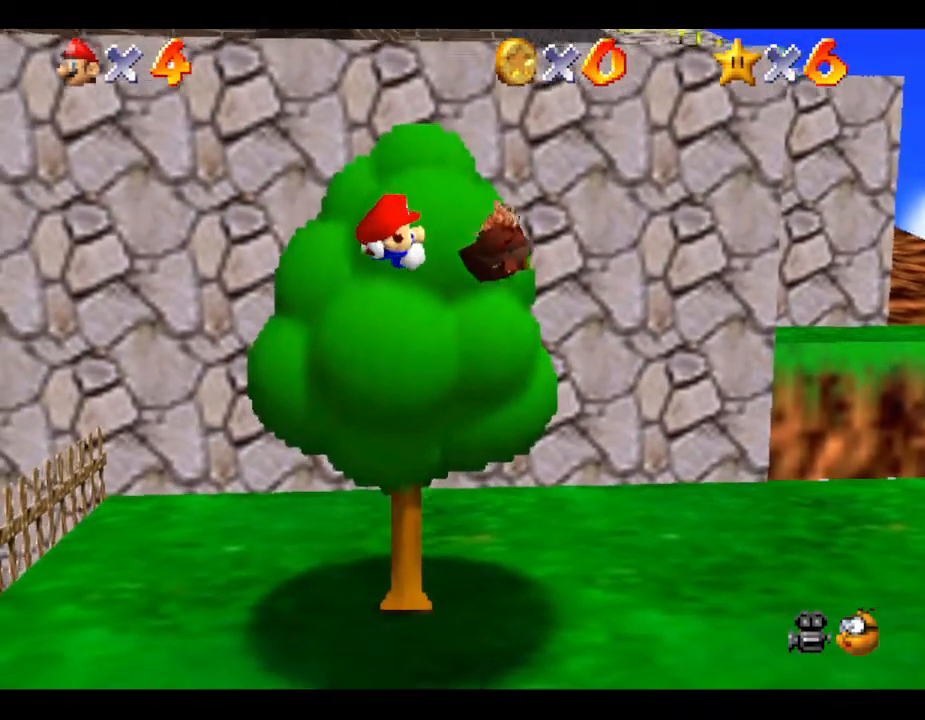
{"buttons": [], "left_stick": "right", "events": [[50, "left_stick", "right"], [117, "A", "down"], [183, "A", "up"]]}
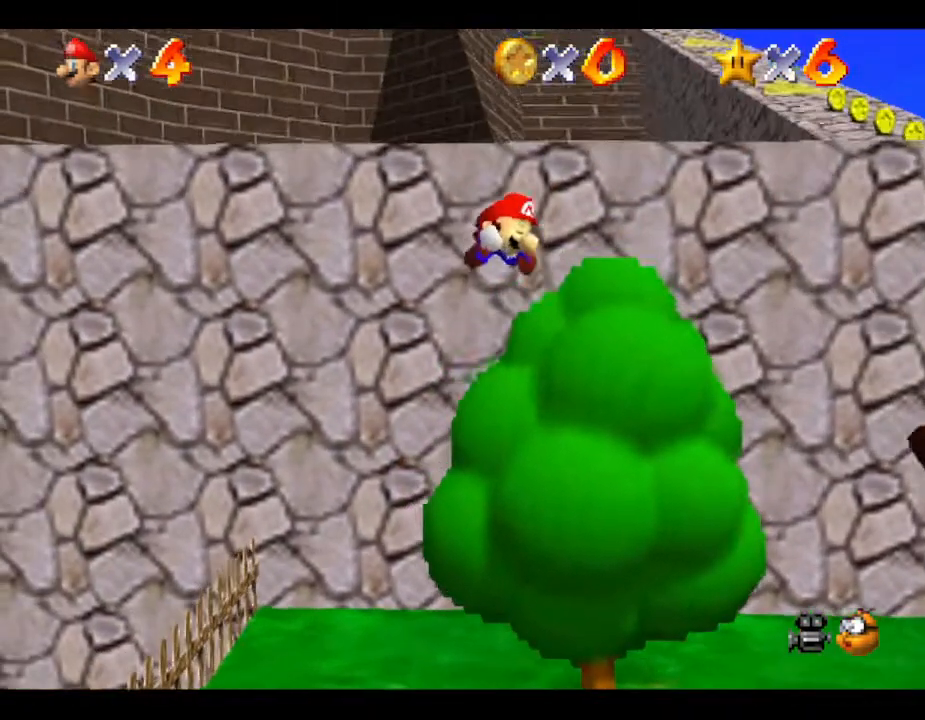
{"buttons": [], "left_stick": "right", "events": [[17, "left_stick", "down-right"], [200, "left_stick", "right"]]}
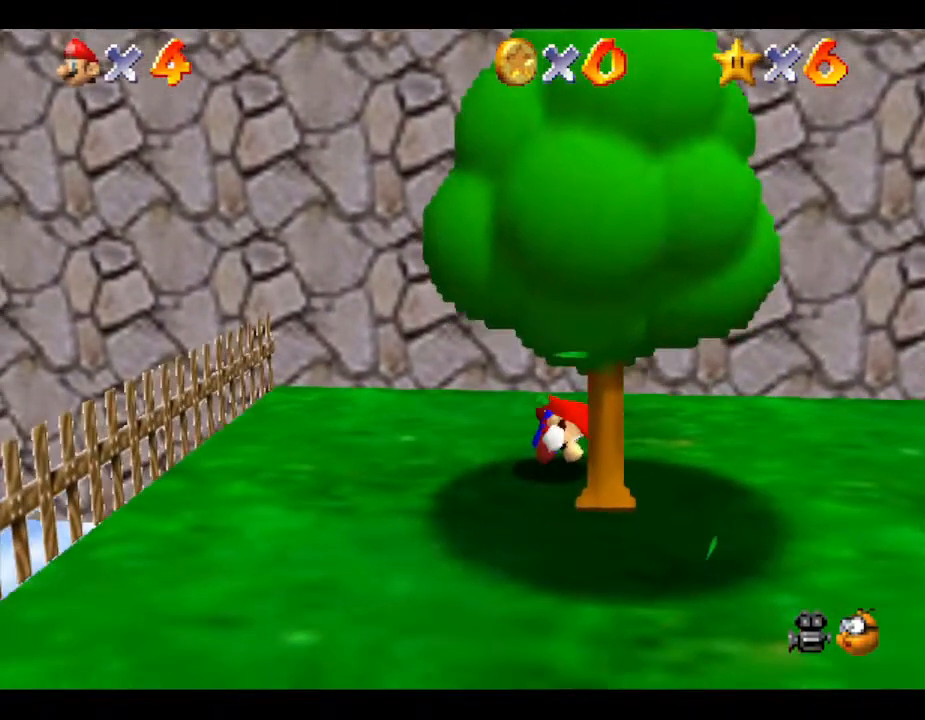
{"buttons": [], "left_stick": "right", "events": []}
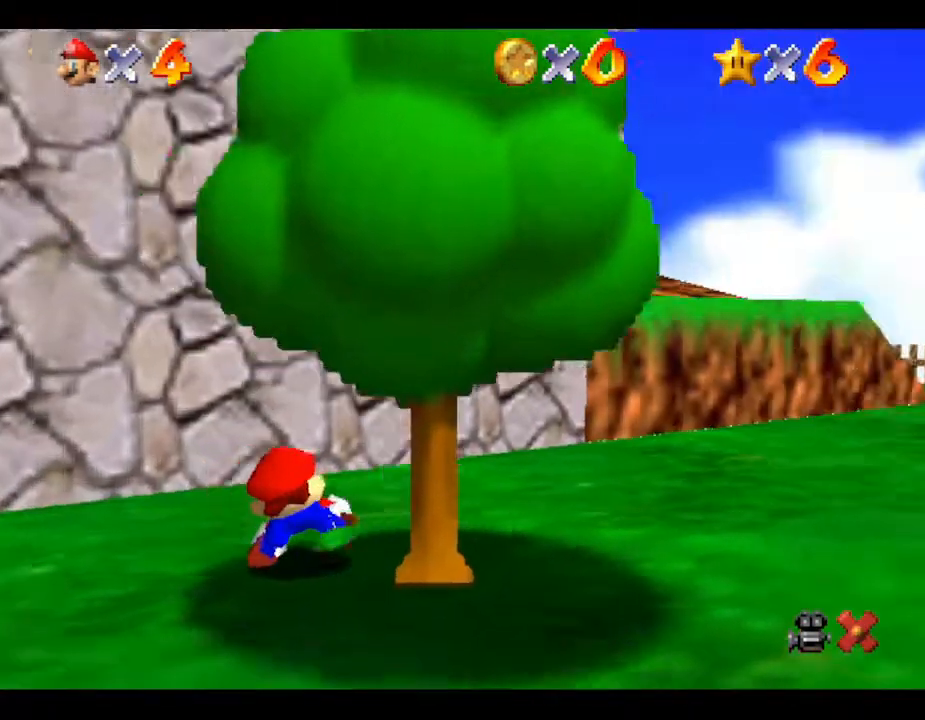
{"buttons": [], "left_stick": "center", "events": [[200, "left_stick", "center"]]}
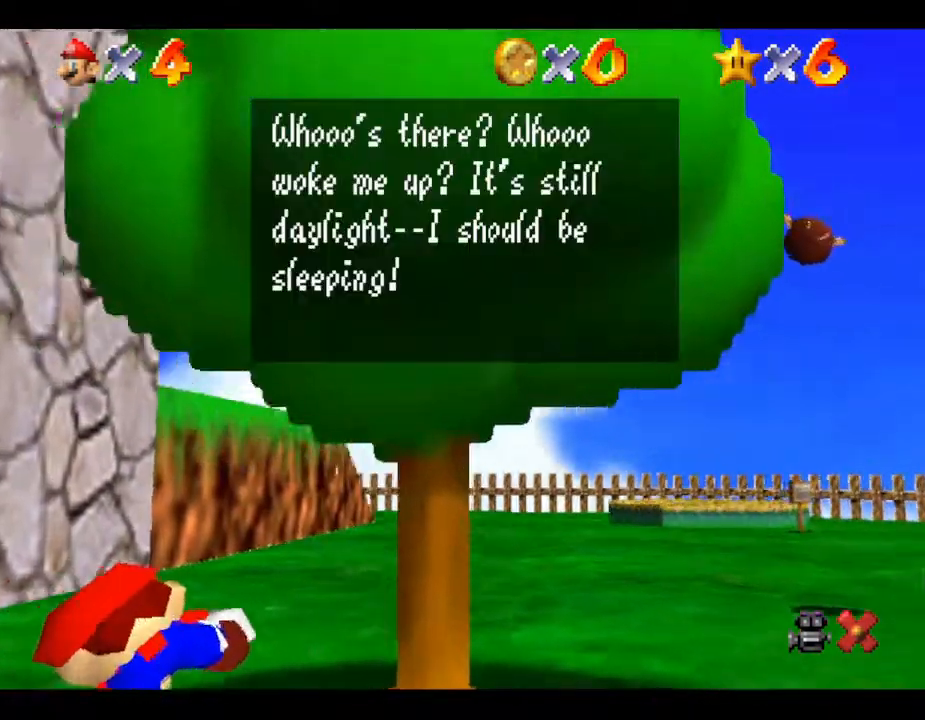
{"buttons": [], "left_stick": "center", "events": []}
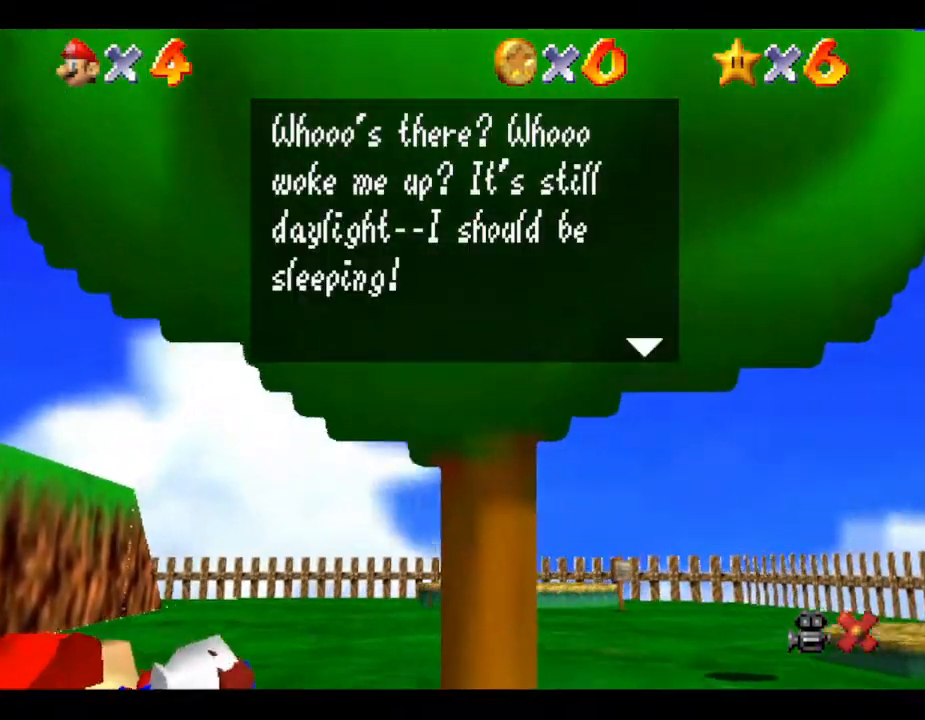
{"buttons": ["A"], "left_stick": "center", "events": [[417, "A", "down"]]}
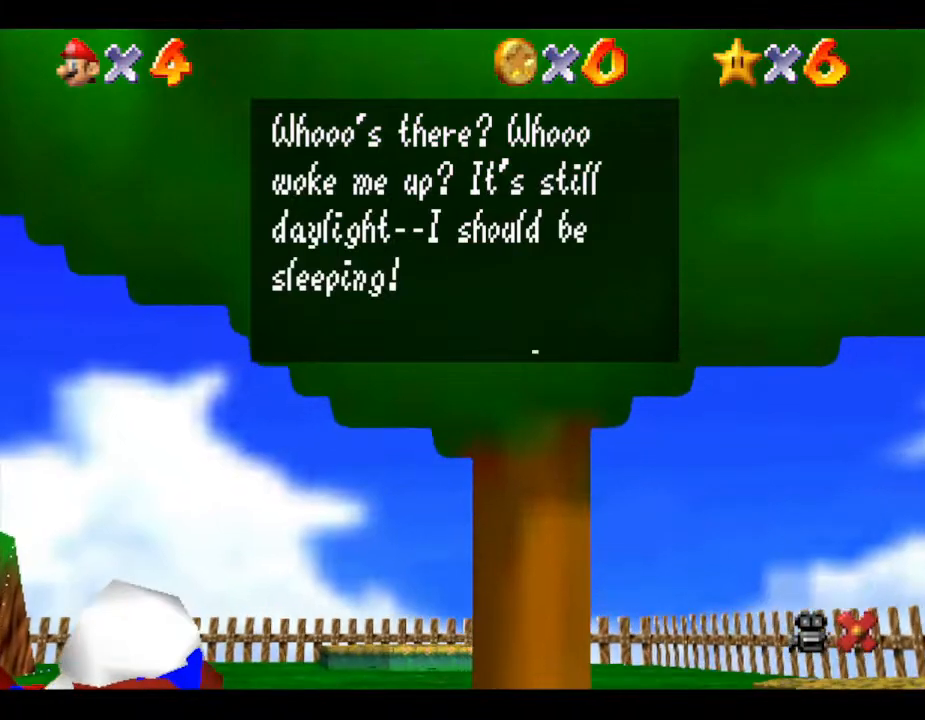
{"buttons": ["A"], "left_stick": "center", "events": [[50, "A", "up"], [233, "A", "down"], [267, "A", "up"], [367, "A", "down"], [450, "A", "up"], [483, "A", "down"]]}
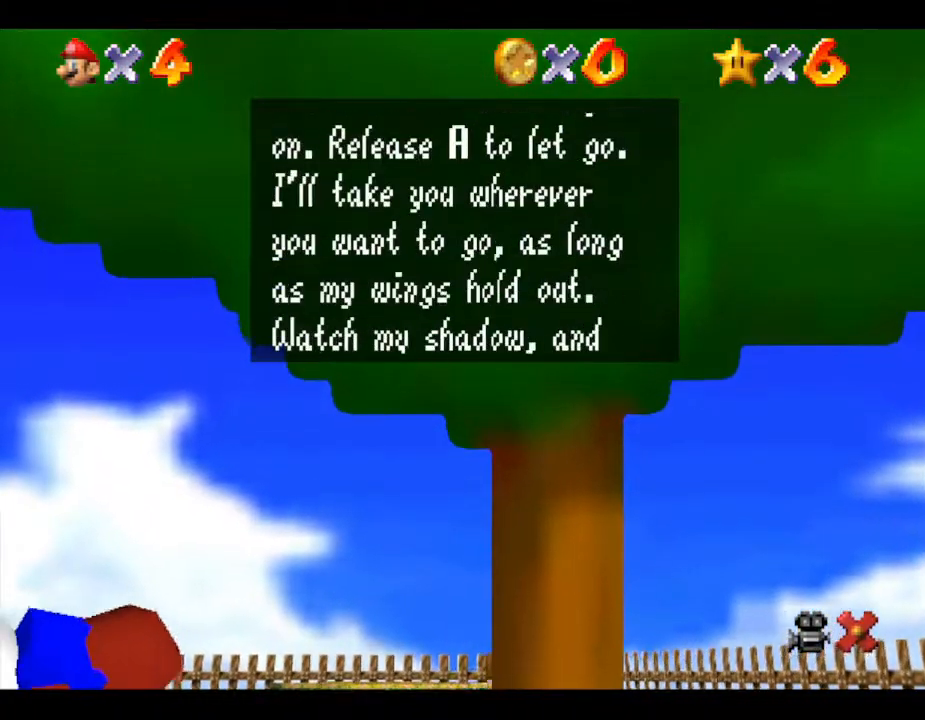
{"buttons": [], "left_stick": "center", "events": [[67, "A", "up"], [100, "A", "down"], [167, "A", "up"], [250, "A", "down"], [350, "A", "up"], [400, "A", "down"], [467, "A", "up"]]}
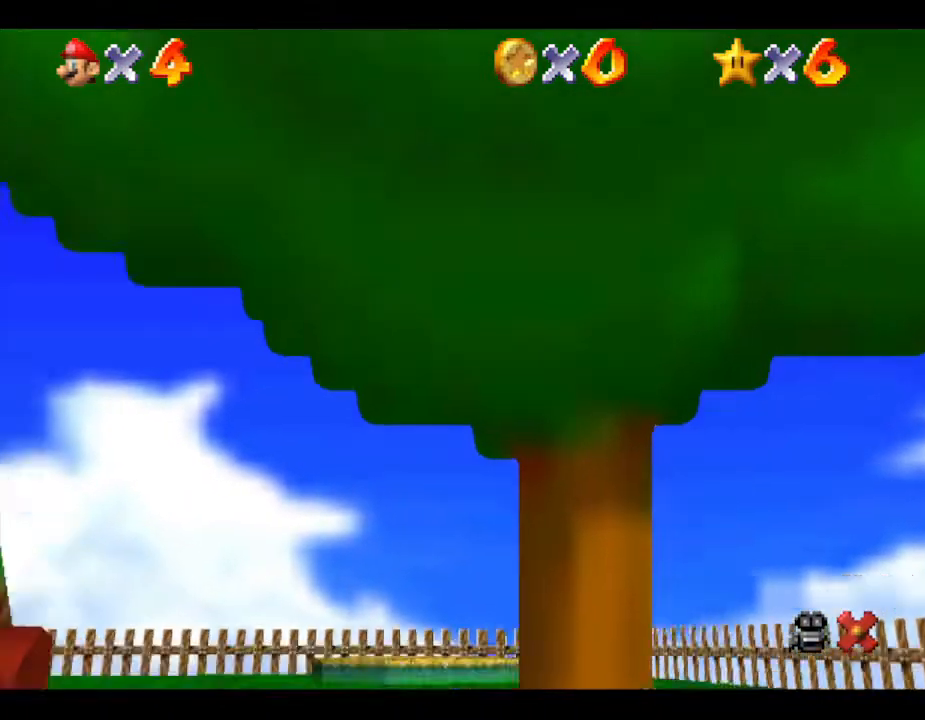
{"buttons": [], "left_stick": "right", "events": [[67, "left_stick", "right"]]}
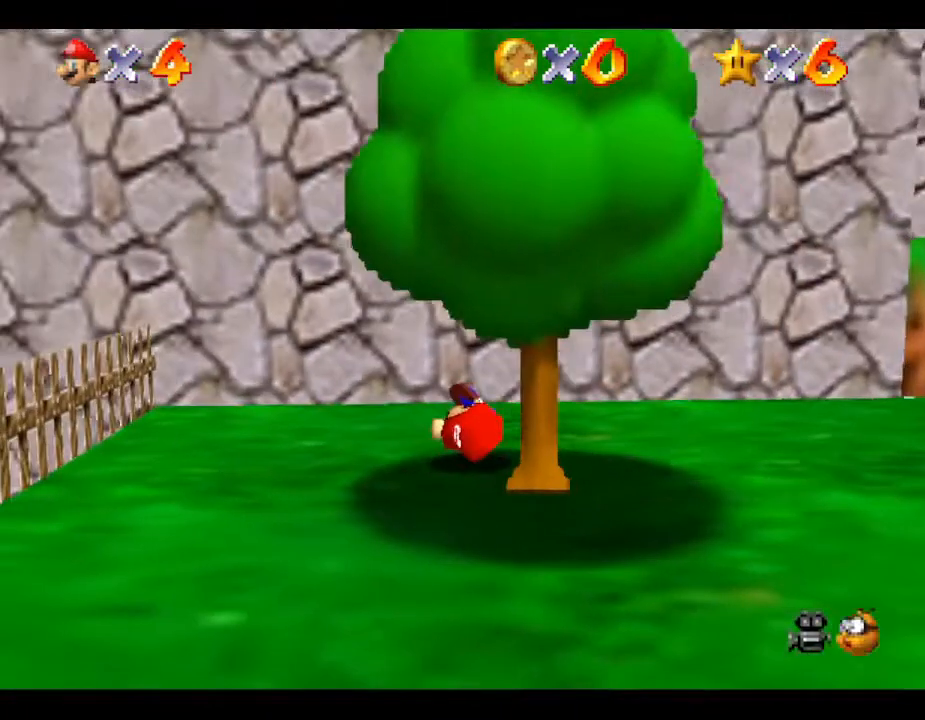
{"buttons": [], "left_stick": "right", "events": [[150, "left_stick", "down-right"], [350, "left_stick", "right"]]}
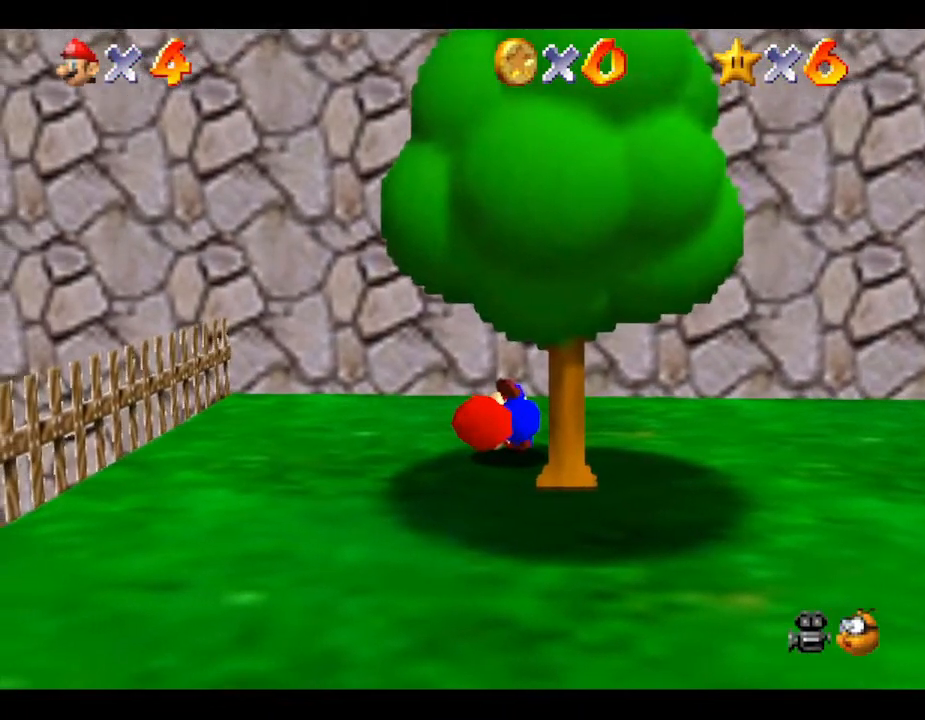
{"buttons": [], "left_stick": "right", "events": [[83, "left_stick", "down-right"], [250, "left_stick", "right"]]}
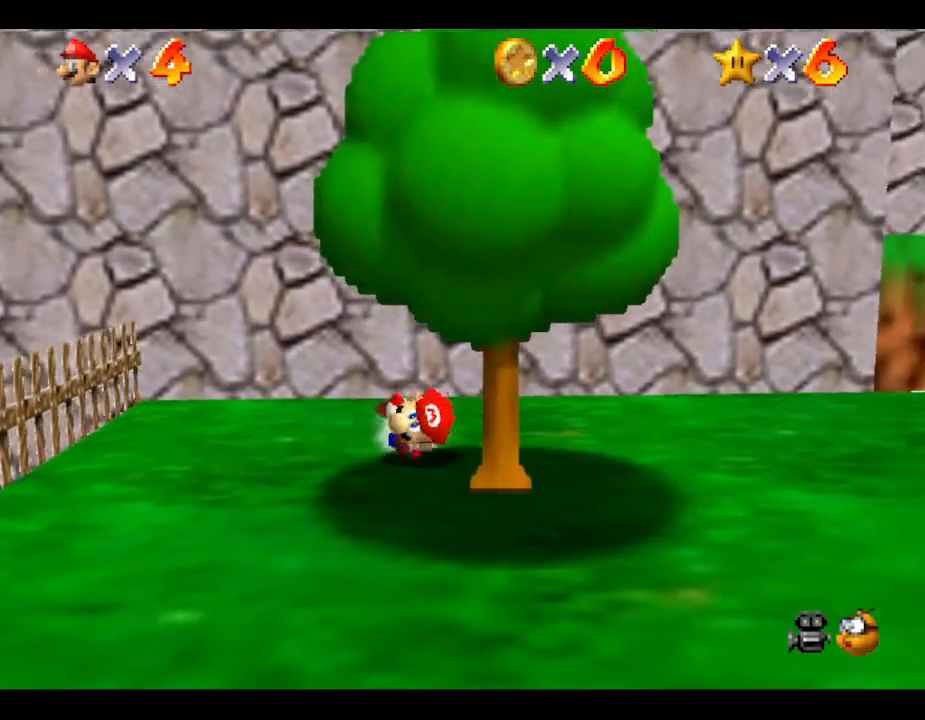
{"buttons": [], "left_stick": "right", "events": []}
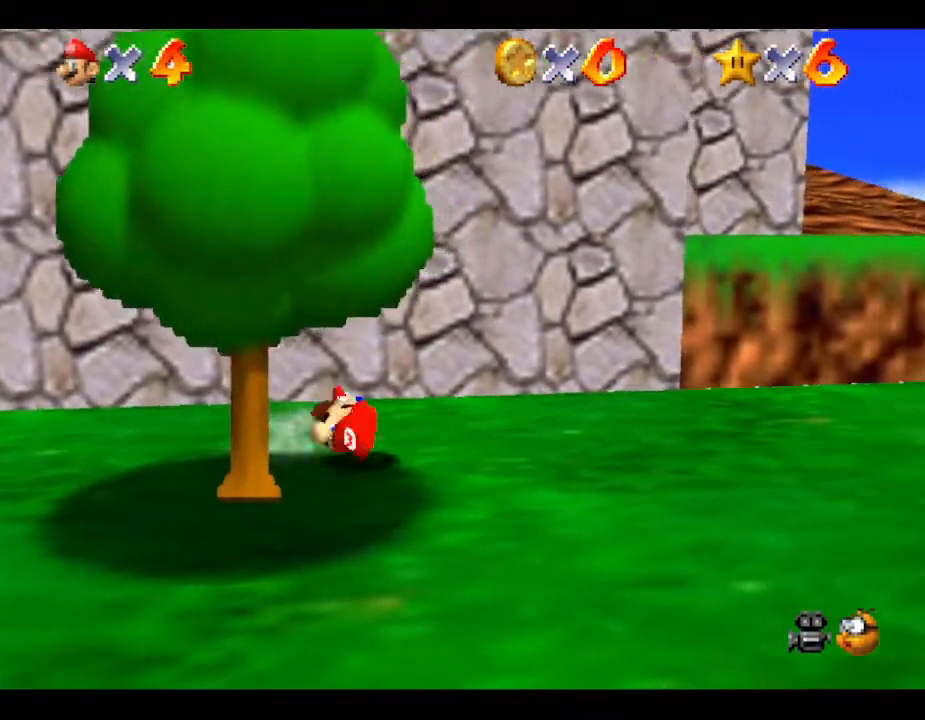
{"buttons": [], "left_stick": "right", "events": []}
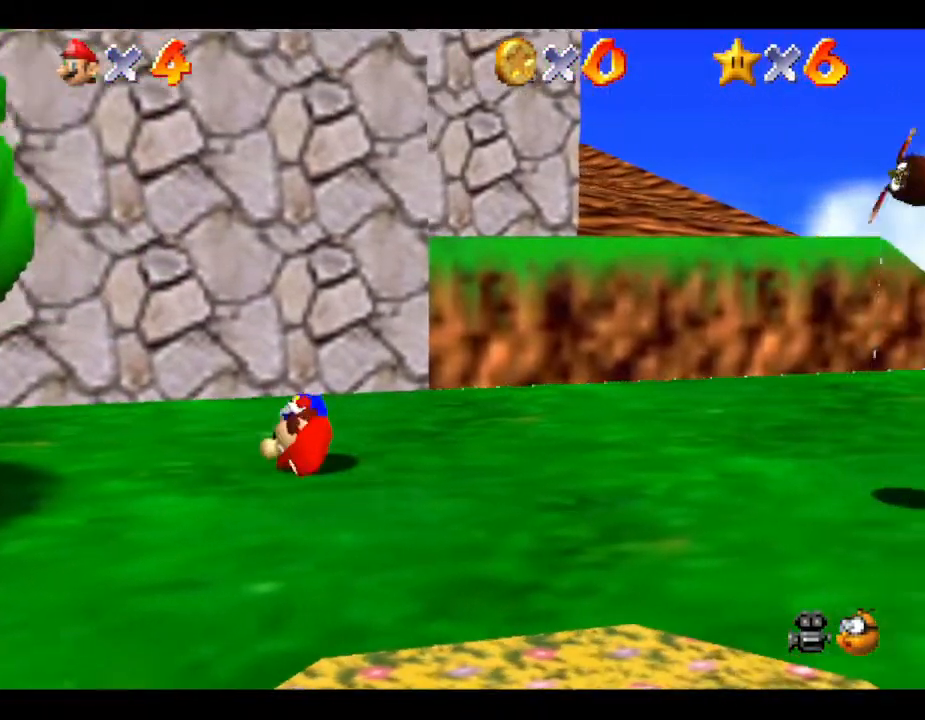
{"buttons": [], "left_stick": "center", "events": [[433, "left_stick", "center"]]}
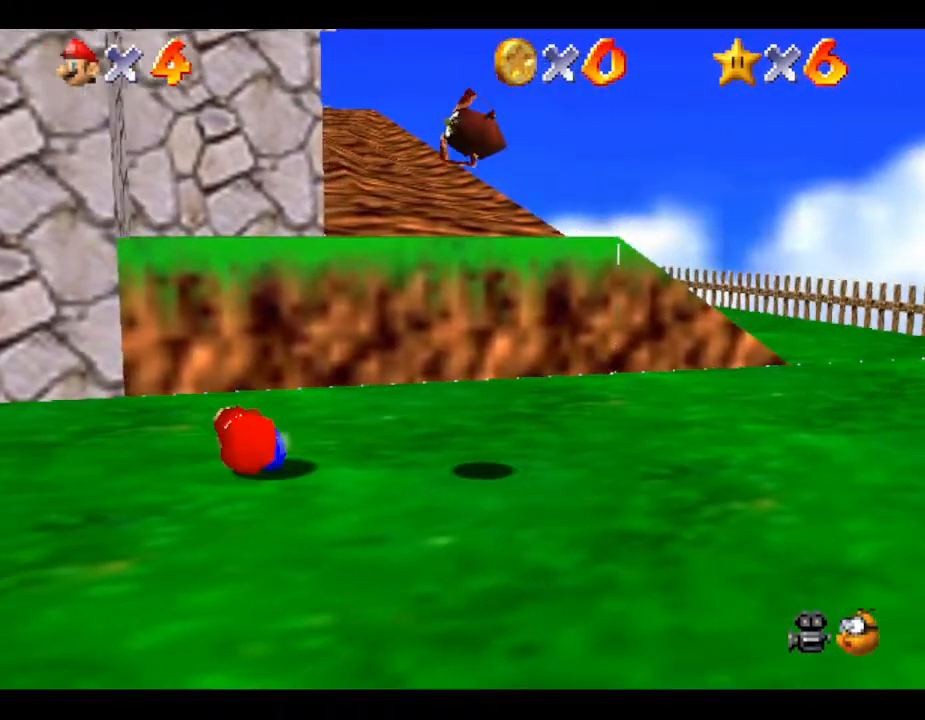
{"buttons": ["A"], "left_stick": "center", "events": [[433, "A", "down"]]}
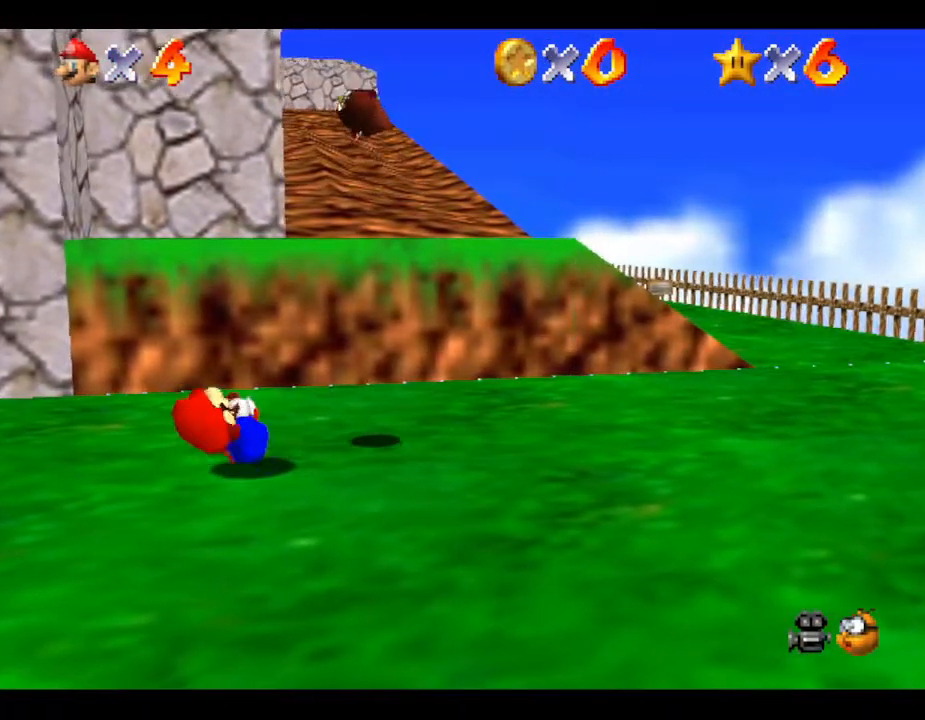
{"buttons": [], "left_stick": "center", "events": [[33, "left_stick", "up"], [317, "left_stick", "up-left"], [417, "left_stick", "center"], [450, "A", "up"]]}